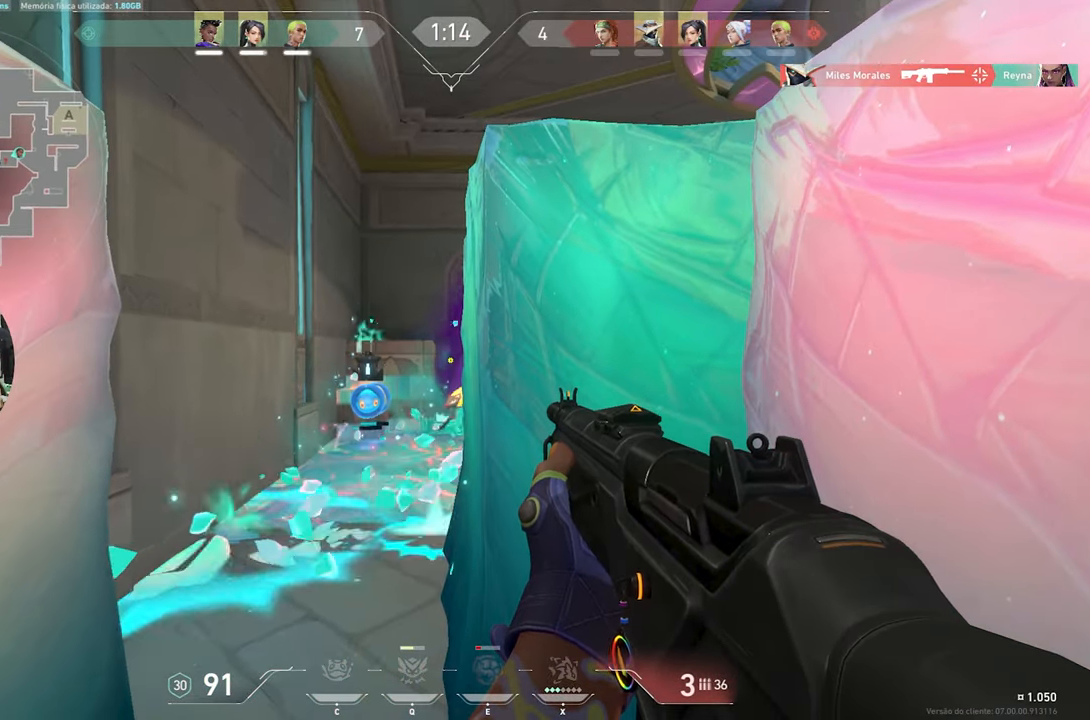
Gameplay with keyboard and mouse; each line is a JSON object with the keys and mouse buttons held at the frame after it. "events" lists presses ("down") and releases ("up") of "1", "2", "3", "4", "5", "a", "alt", "c", "caps_lock", "ctrl", "d", "e", "f", "g", "q", "r", "s", "shift", "space", "t", "tab", "v", "w", "x", "z", "mouse_left", "mouse_wheel" and "mouse_right" between this image and that frame as [ms after this image, input, new state], when the widget could be followed in between. "mouse_left", "mouse_wheel", "mouse_right" = the "left", "wheel", "right" buttons of the "mouse" list. No other keys are recorded. "wheel" means that the mouse wheel is clicked or scrolled. "mouse_move" is the direction in which the mouse moves at that frame (one of eight, or "still"), when it could be read.
{"keys": ["c", "s"], "mouse": [], "mouse_move": "down", "events": [[400, "s", "down"]]}
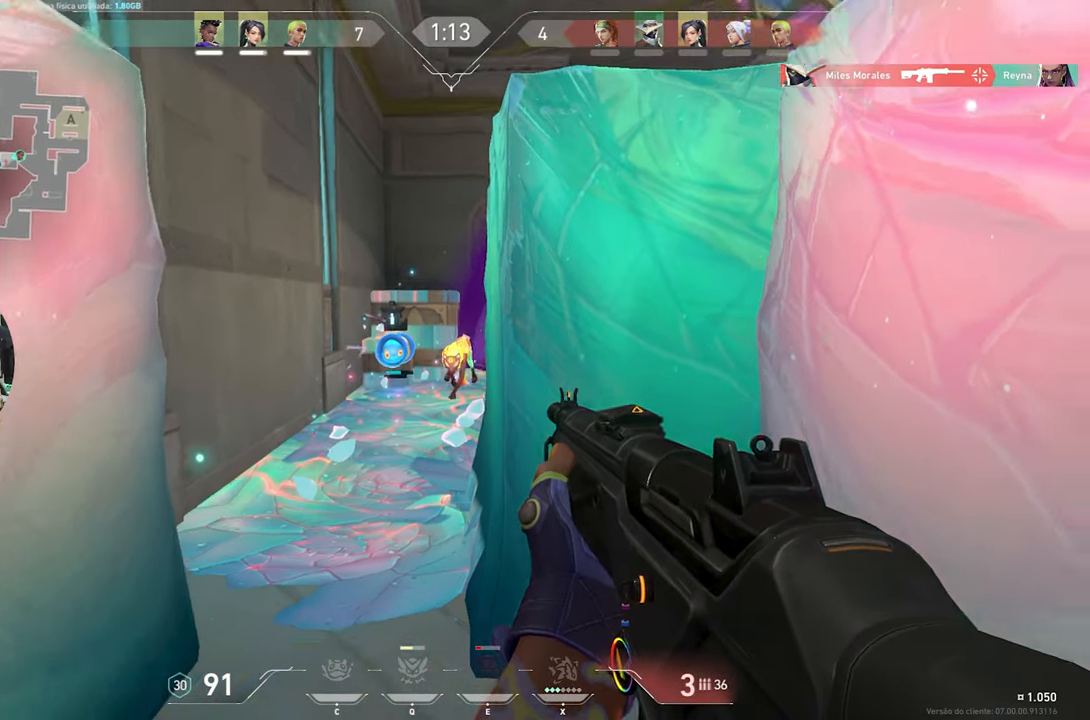
{"keys": ["c"], "mouse": [], "mouse_move": "still", "events": [[83, "mouse_left", "down"], [183, "mouse_left", "up"], [233, "mouse_left", "down"], [283, "s", "up"], [366, "mouse_left", "up"], [416, "mouse_left", "down"], [500, "mouse_left", "up"]]}
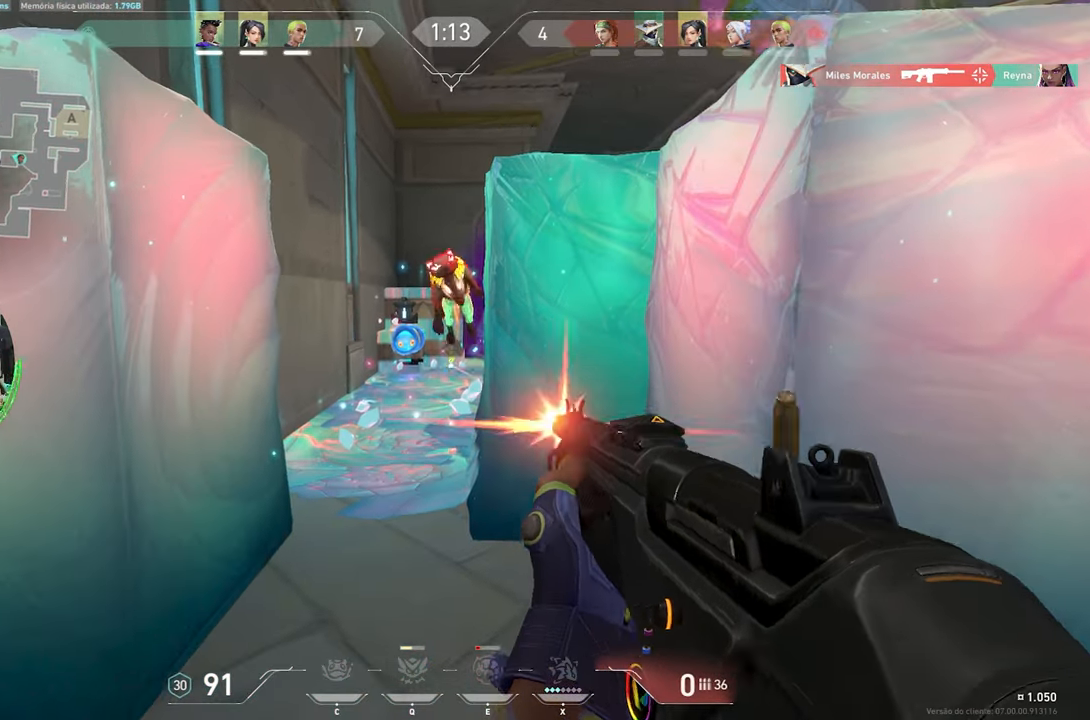
{"keys": ["c"], "mouse": [], "mouse_move": "still", "events": [[283, "mouse_left", "down"], [383, "mouse_left", "up"]]}
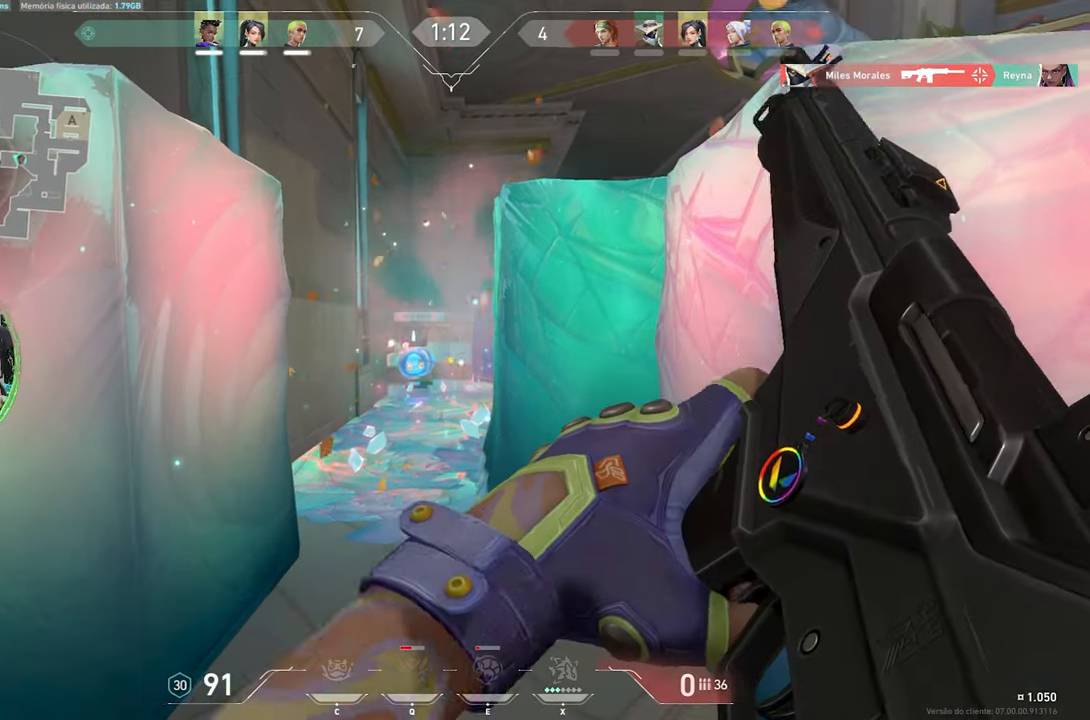
{"keys": ["d"], "mouse": [], "mouse_move": "still", "events": [[66, "a", "down"], [166, "a", "up"], [166, "c", "up"], [250, "c", "down"], [300, "c", "up"], [450, "d", "down"]]}
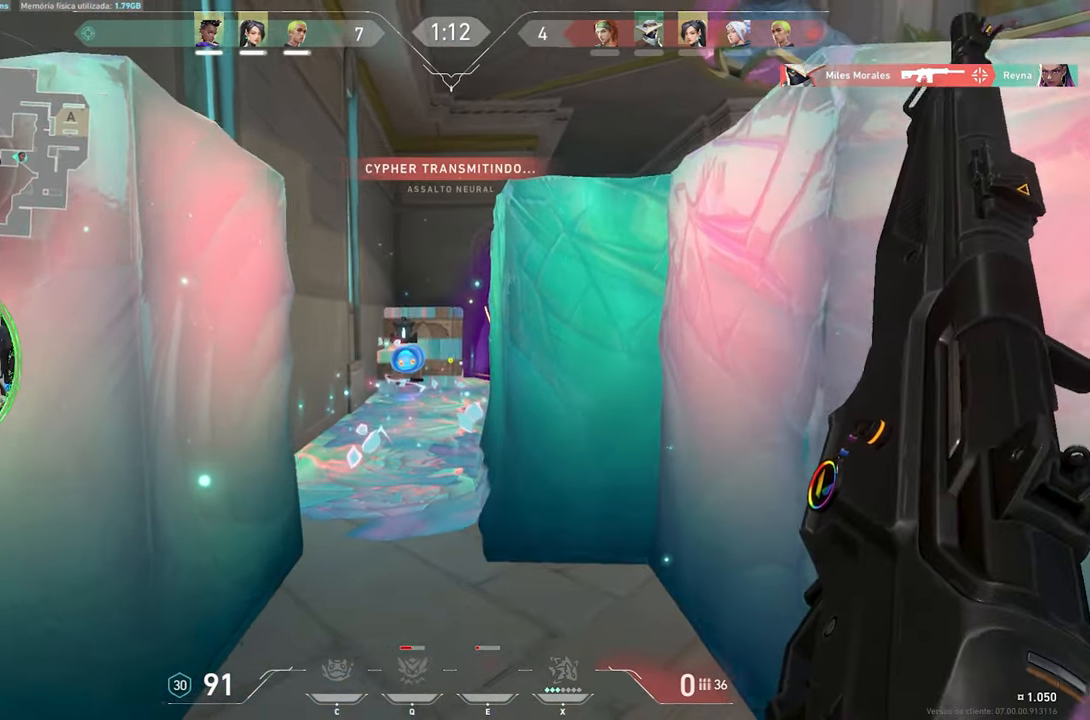
{"keys": [], "mouse": [], "mouse_move": "still", "events": [[467, "d", "up"]]}
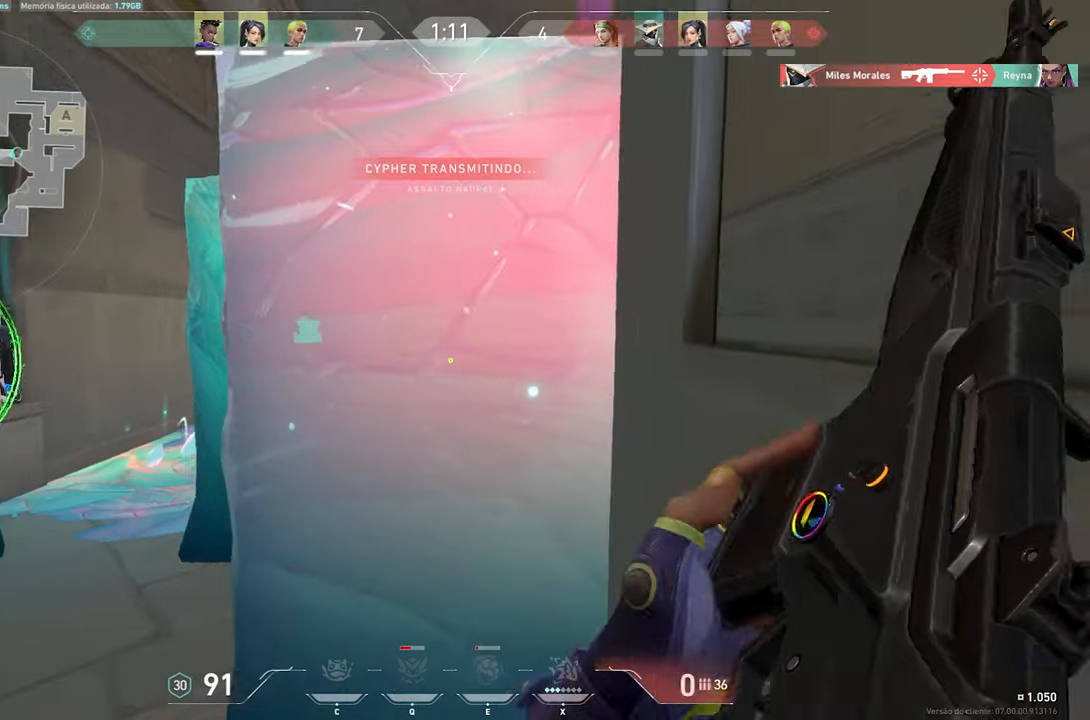
{"keys": ["v"], "mouse": [], "mouse_move": "still", "events": [[100, "v", "down"]]}
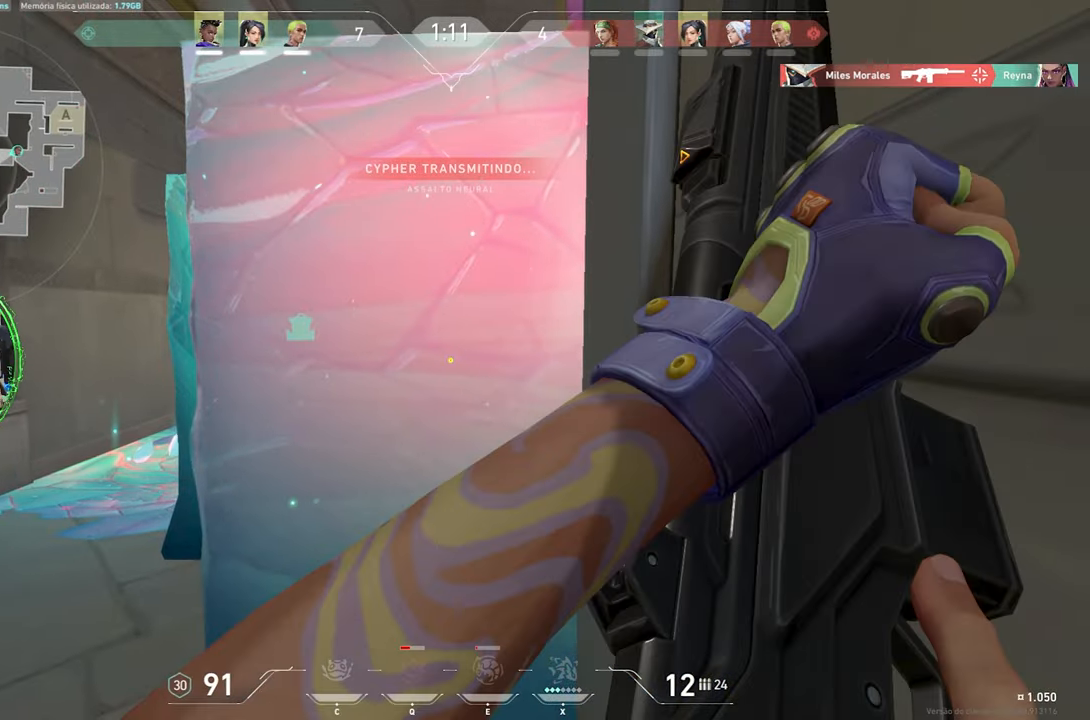
{"keys": ["v"], "mouse": [], "mouse_move": "still", "events": []}
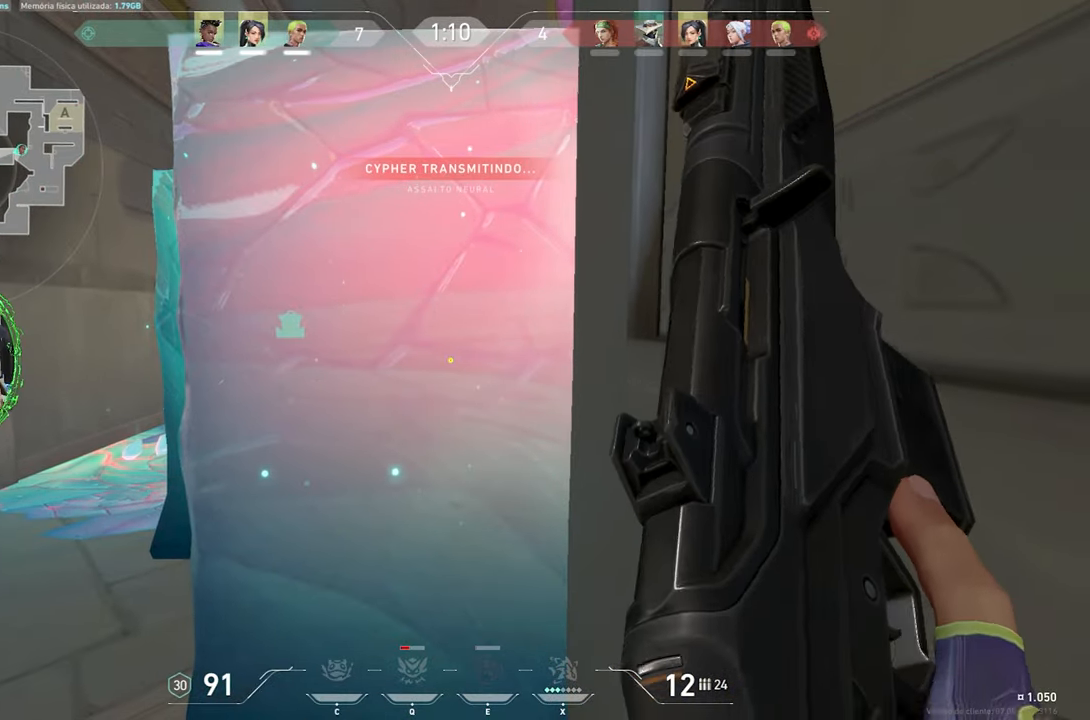
{"keys": ["v"], "mouse": [], "mouse_move": "still", "events": [[33, "w", "down"], [133, "w", "up"]]}
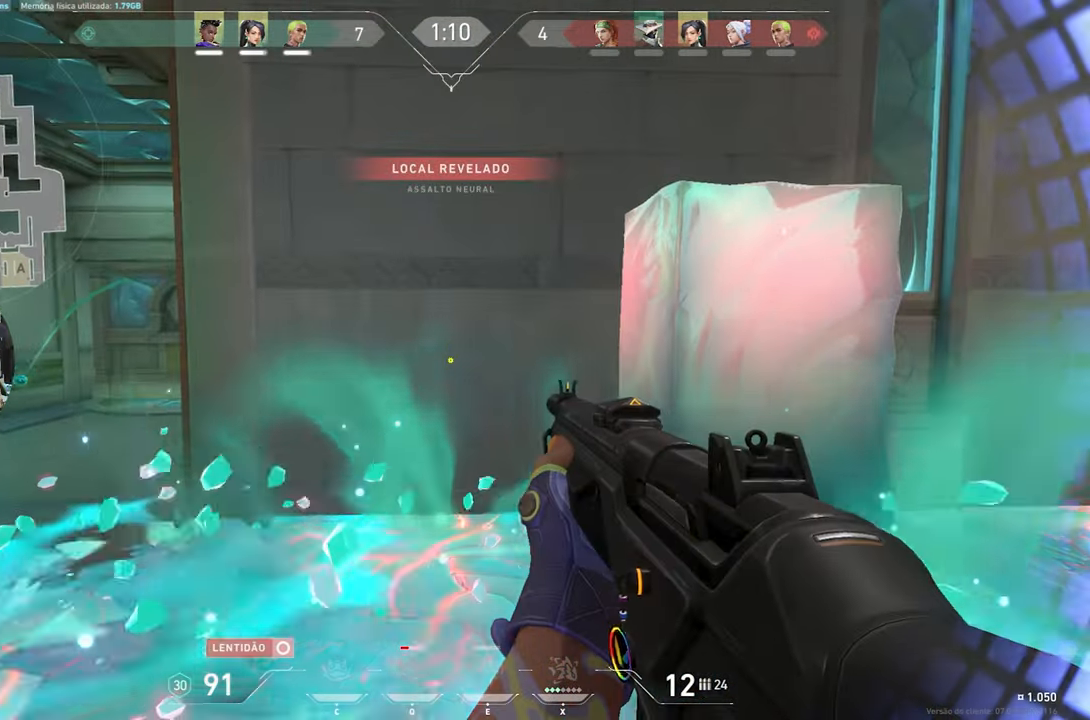
{"keys": ["a"], "mouse": [], "mouse_move": "right", "events": [[17, "a", "down"], [67, "v", "up"]]}
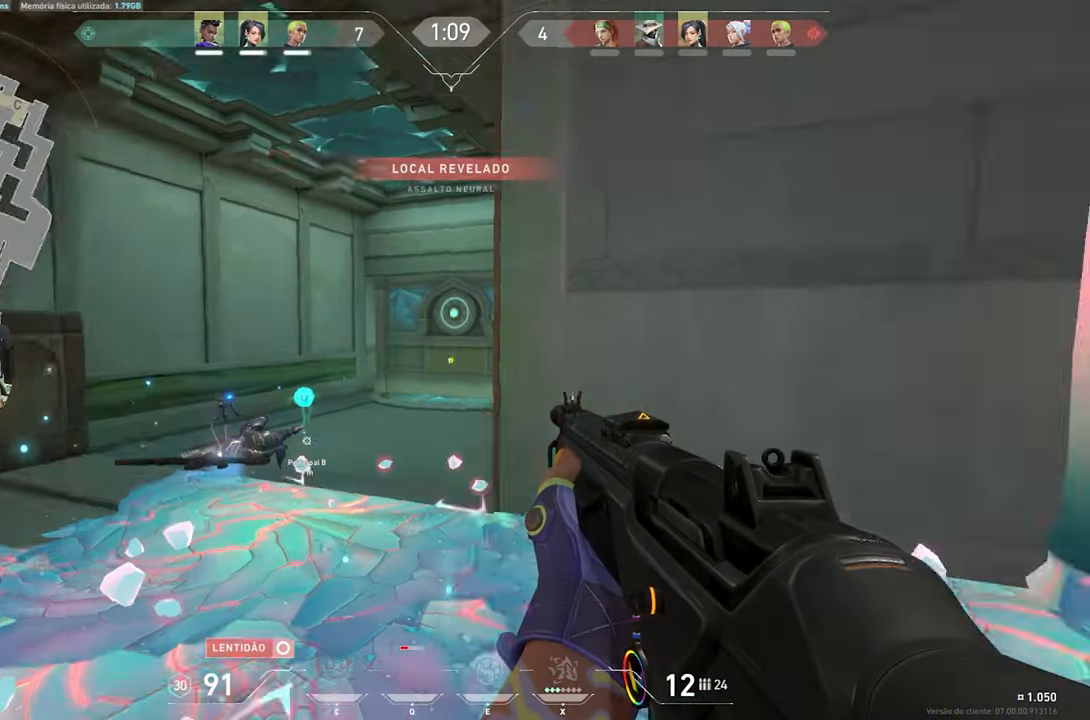
{"keys": ["d", "w"], "mouse": [], "mouse_move": "still", "events": [[67, "a", "up"], [67, "w", "down"], [300, "d", "down"]]}
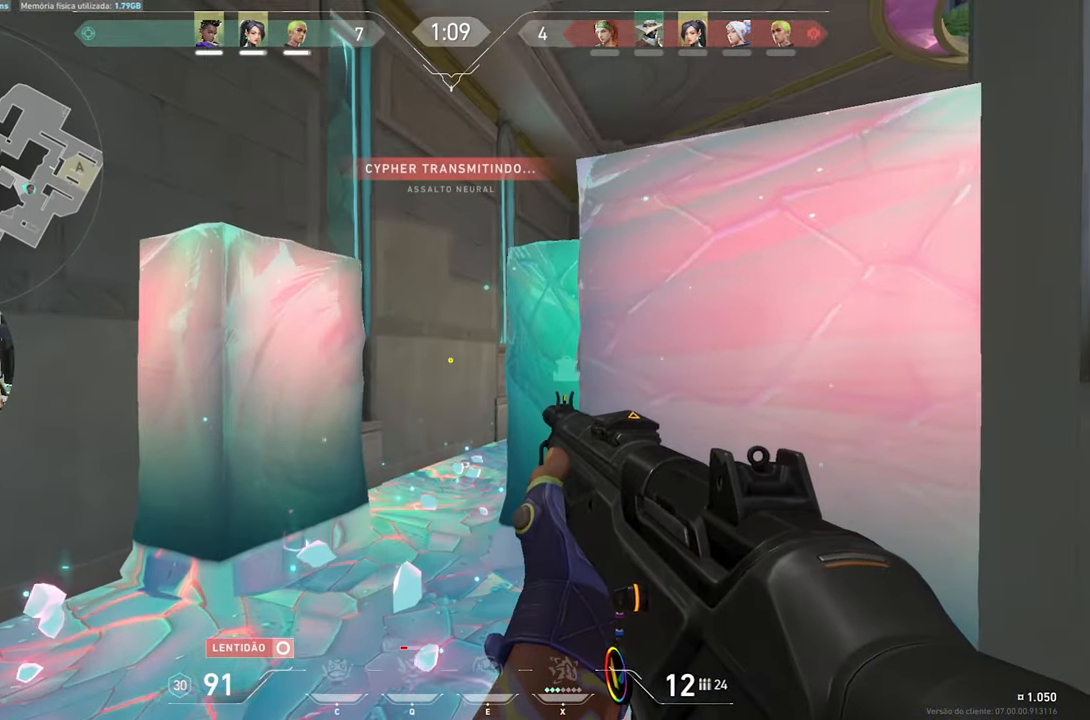
{"keys": ["a", "shift", "w"], "mouse": [], "mouse_move": "still", "events": [[33, "shift", "down"], [367, "a", "down"], [367, "d", "up"]]}
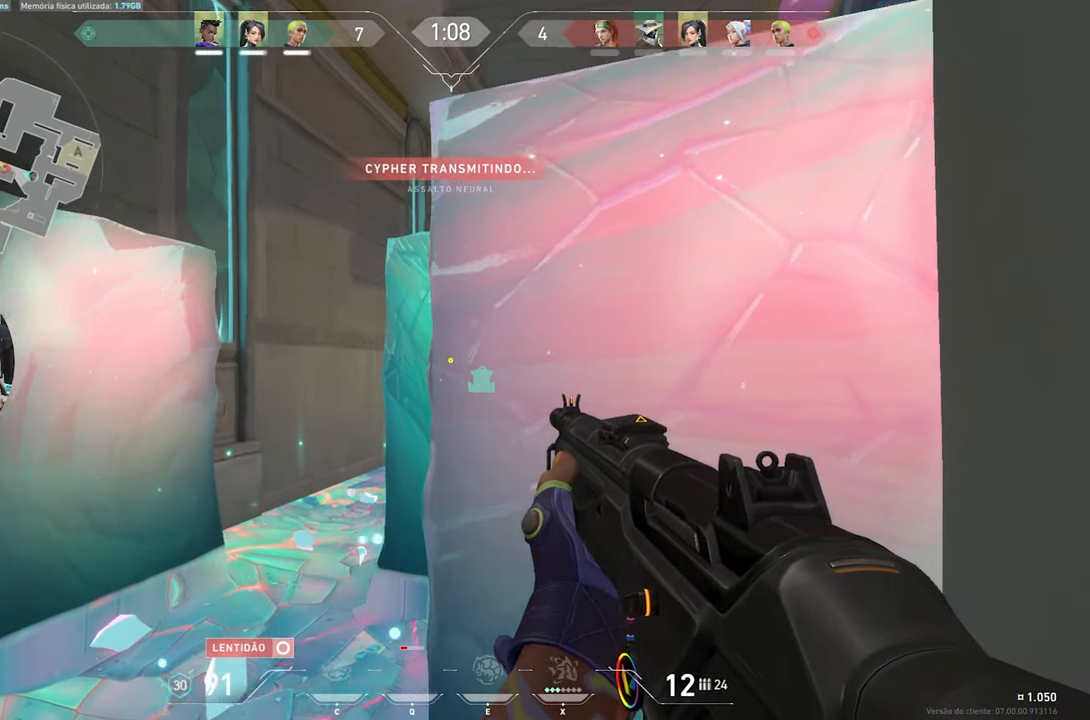
{"keys": ["a", "shift"], "mouse": [], "mouse_move": "still", "events": [[100, "a", "up"], [100, "d", "down"], [333, "w", "up"], [483, "a", "down"], [483, "d", "up"]]}
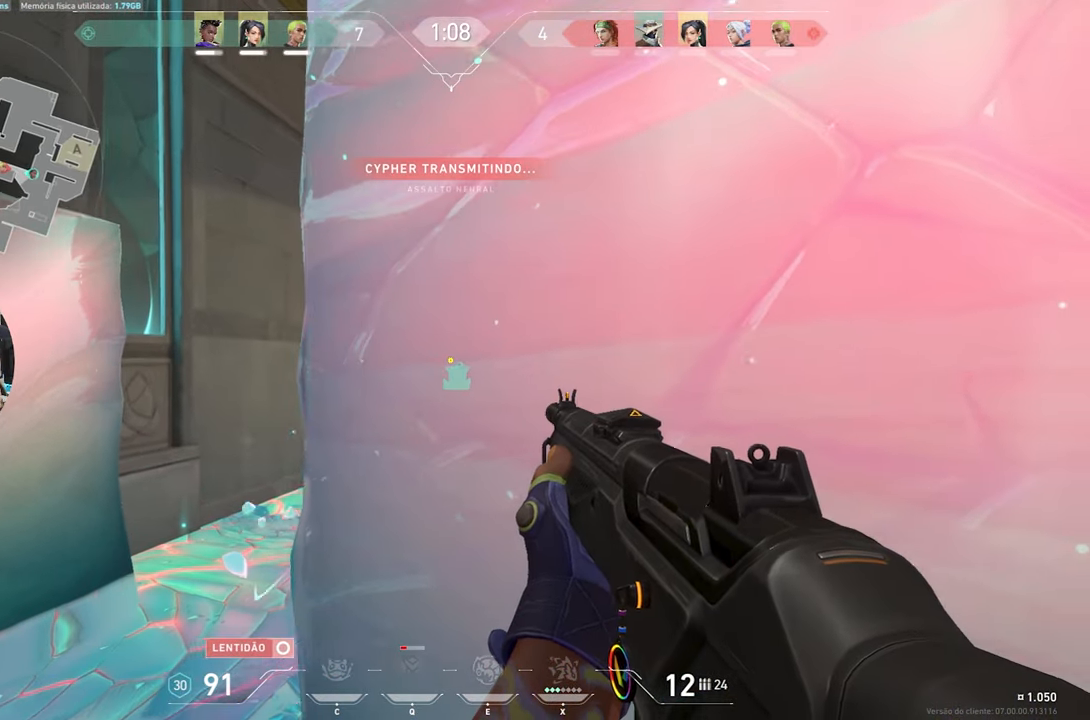
{"keys": ["a", "shift"], "mouse": [], "mouse_move": "still", "events": []}
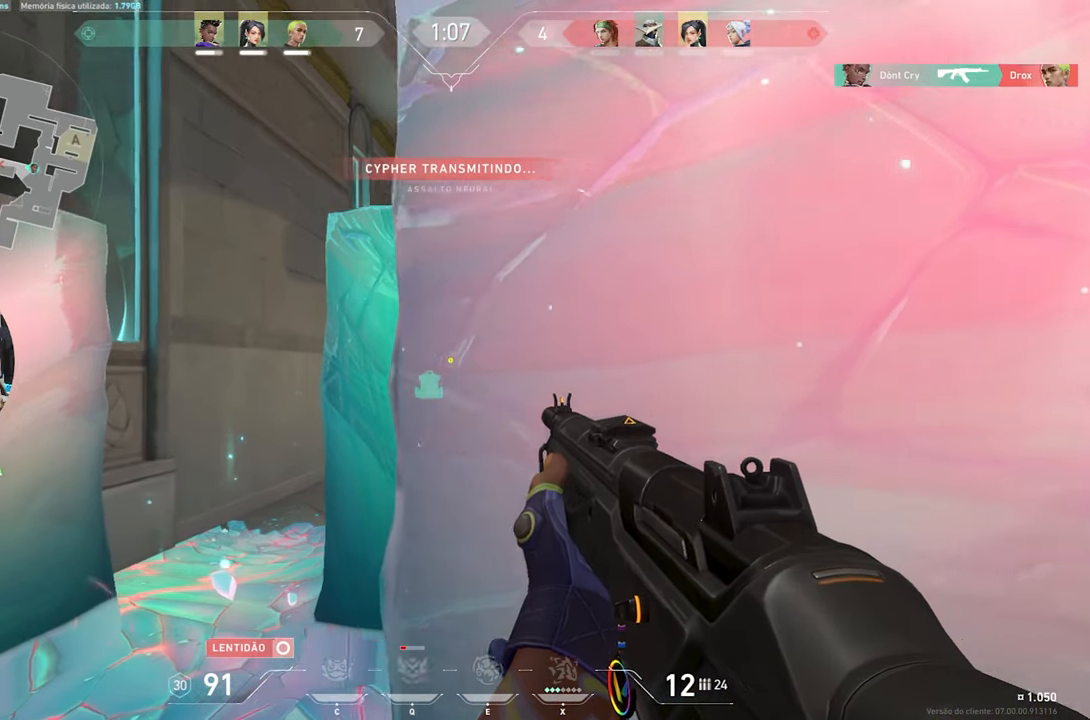
{"keys": ["a", "shift", "w"], "mouse": [], "mouse_move": "still", "events": [[500, "w", "down"]]}
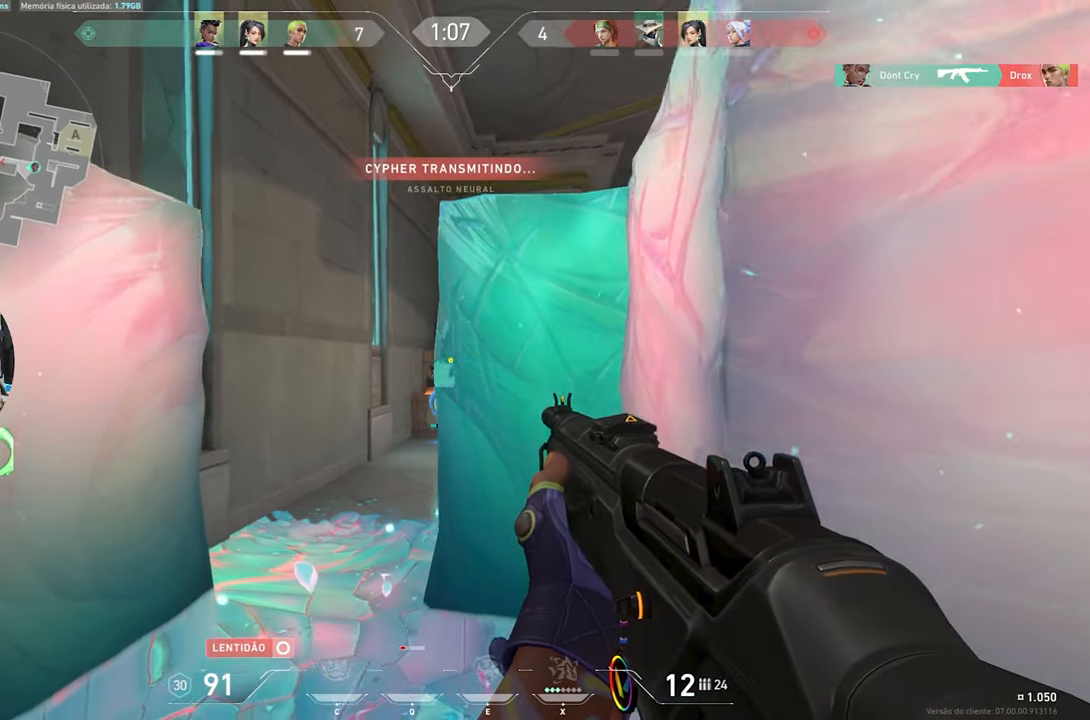
{"keys": ["a", "shift"], "mouse": [], "mouse_move": "still", "events": [[250, "a", "up"], [333, "a", "down"], [333, "w", "up"]]}
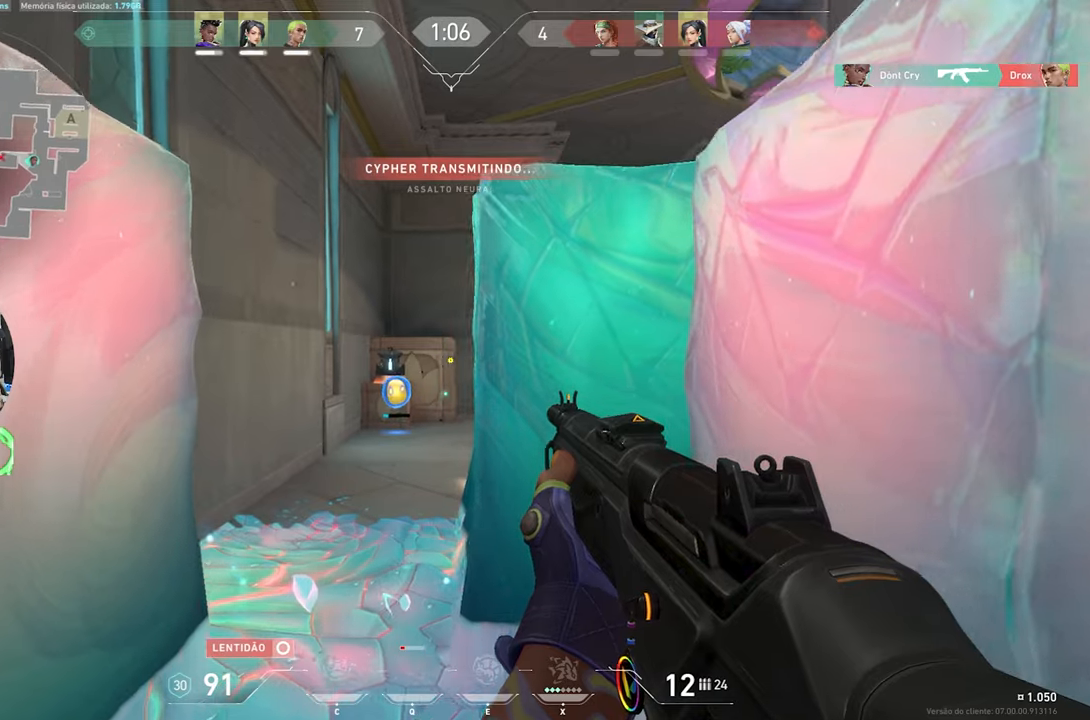
{"keys": ["a", "shift"], "mouse": [], "mouse_move": "still", "events": [[67, "w", "down"], [117, "a", "up"], [350, "a", "down"], [350, "w", "up"]]}
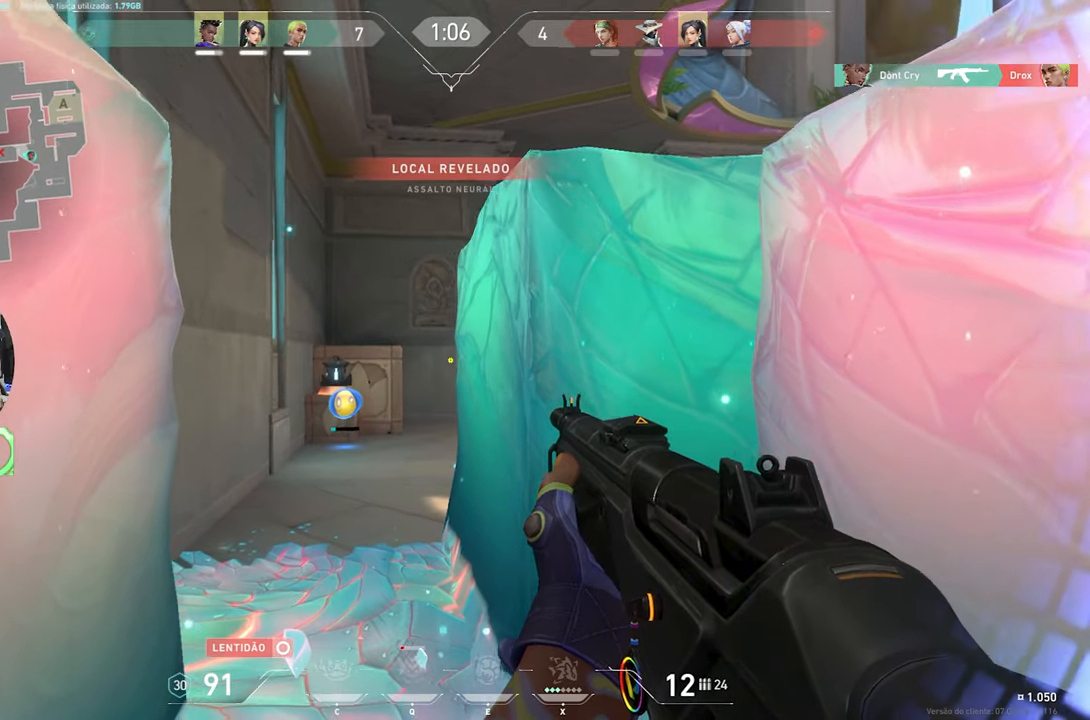
{"keys": ["ctrl", "shift"], "mouse": [], "mouse_move": "left", "events": [[34, "a", "up"], [84, "mouse_left", "down"], [84, "shift", "up"], [100, "d", "down"], [134, "d", "up"], [134, "mouse_left", "up"], [134, "shift", "down"], [184, "ctrl", "down"], [234, "mouse_left", "down"], [334, "mouse_left", "up"], [367, "mouse_left", "down"], [467, "mouse_left", "up"]]}
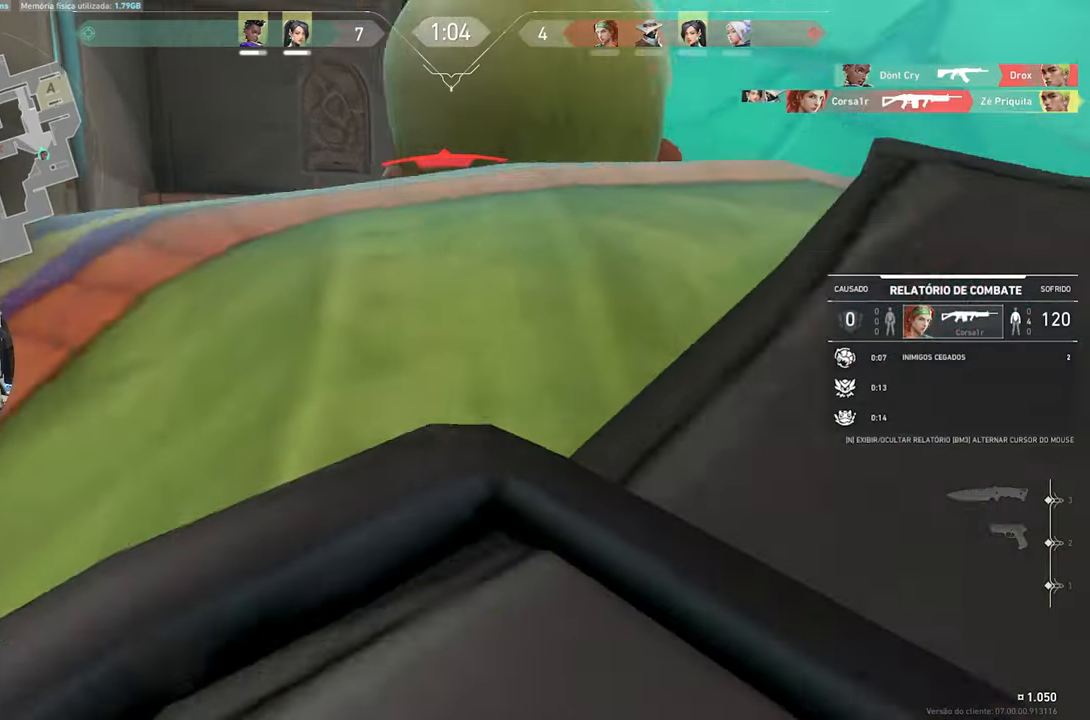
{"keys": [], "mouse": [], "mouse_move": "up", "events": [[67, "mouse_left", "down"], [100, "mouse_left", "up"], [200, "mouse_left", "down"], [250, "ctrl", "up"], [250, "shift", "up"], [300, "mouse_left", "up"]]}
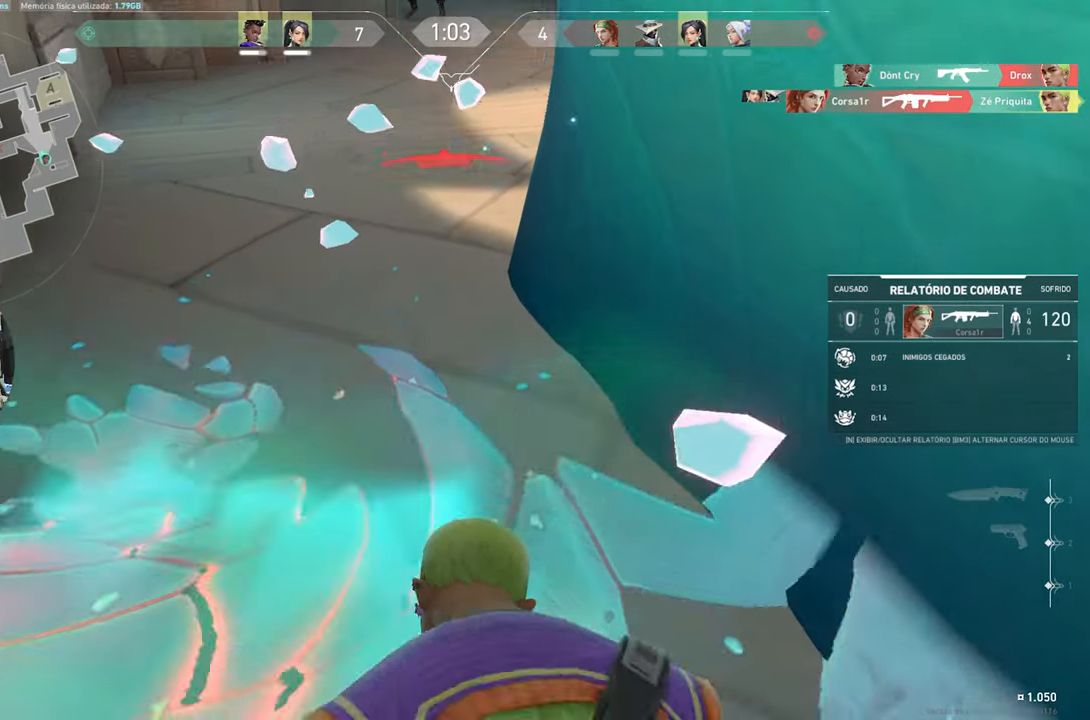
{"keys": ["v"], "mouse": [], "mouse_move": "still", "events": [[317, "v", "down"]]}
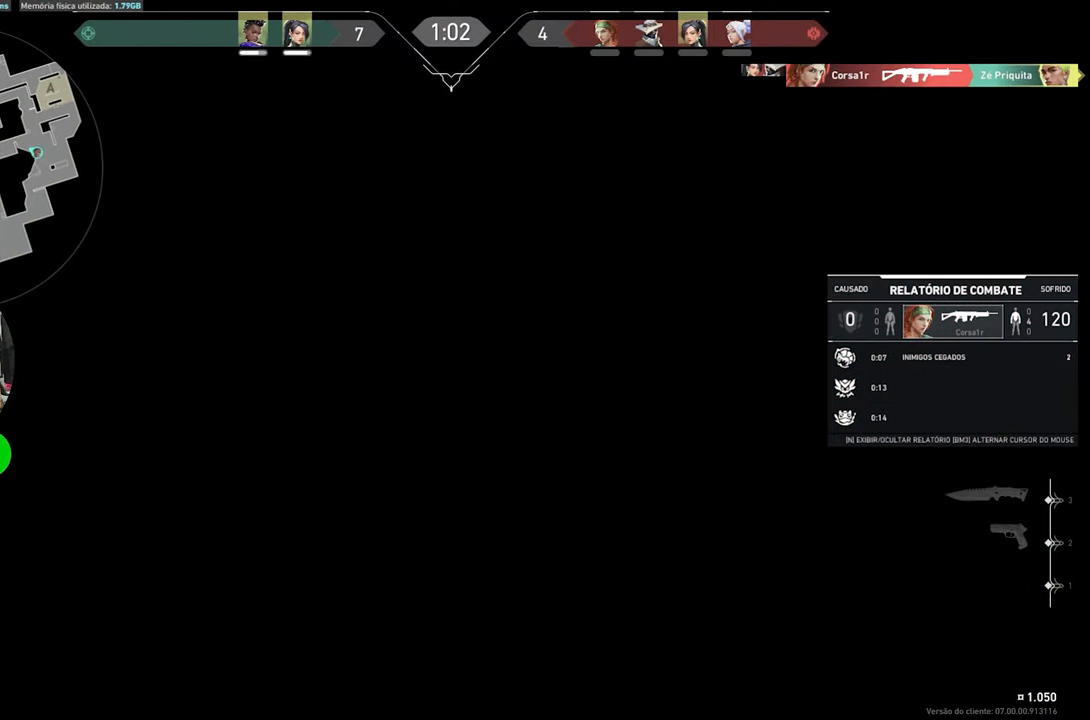
{"keys": [], "mouse": [], "events": [[184, "v", "up"]]}
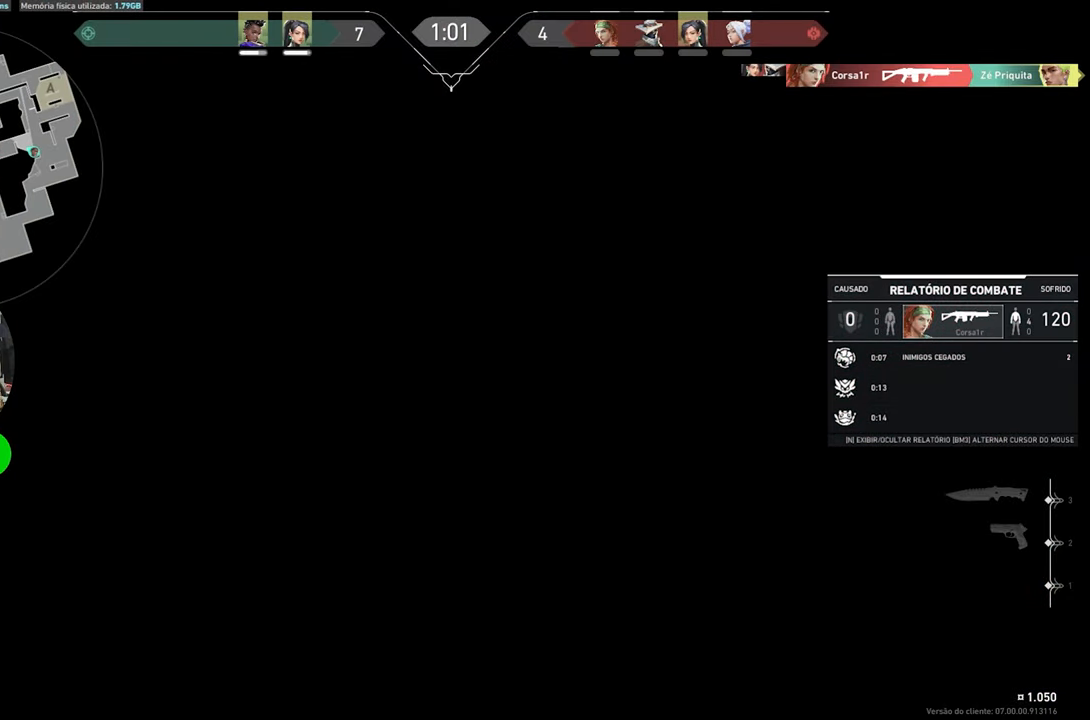
{"keys": [], "mouse": [], "mouse_move": "still", "events": []}
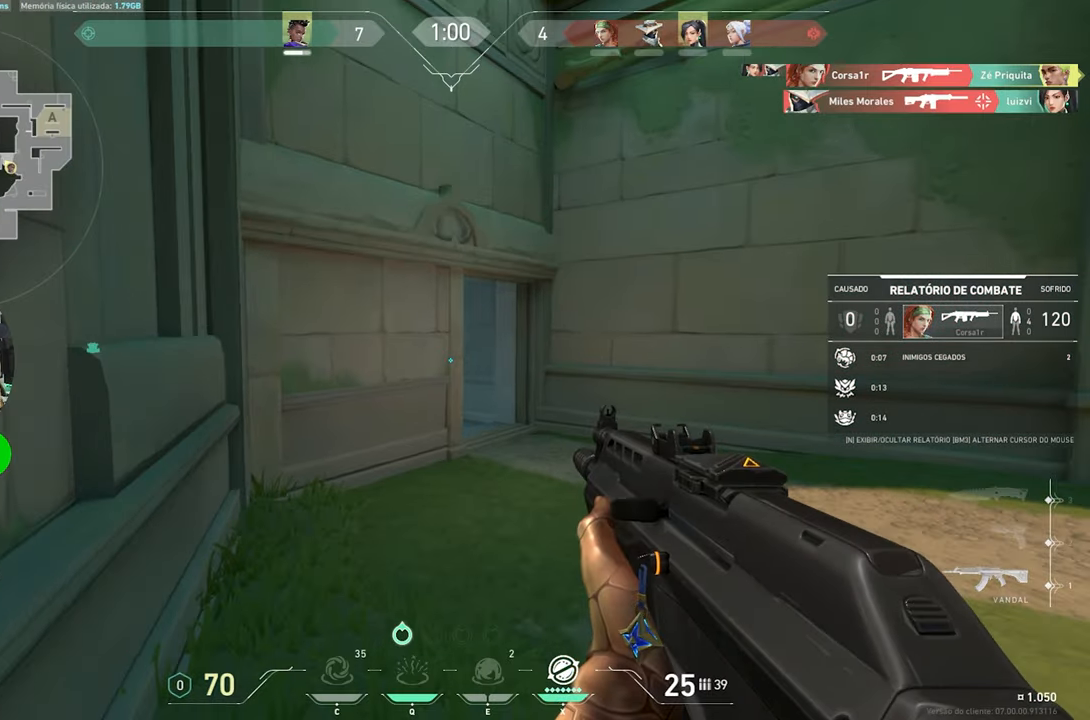
{"keys": [], "mouse": [], "mouse_move": "still", "events": []}
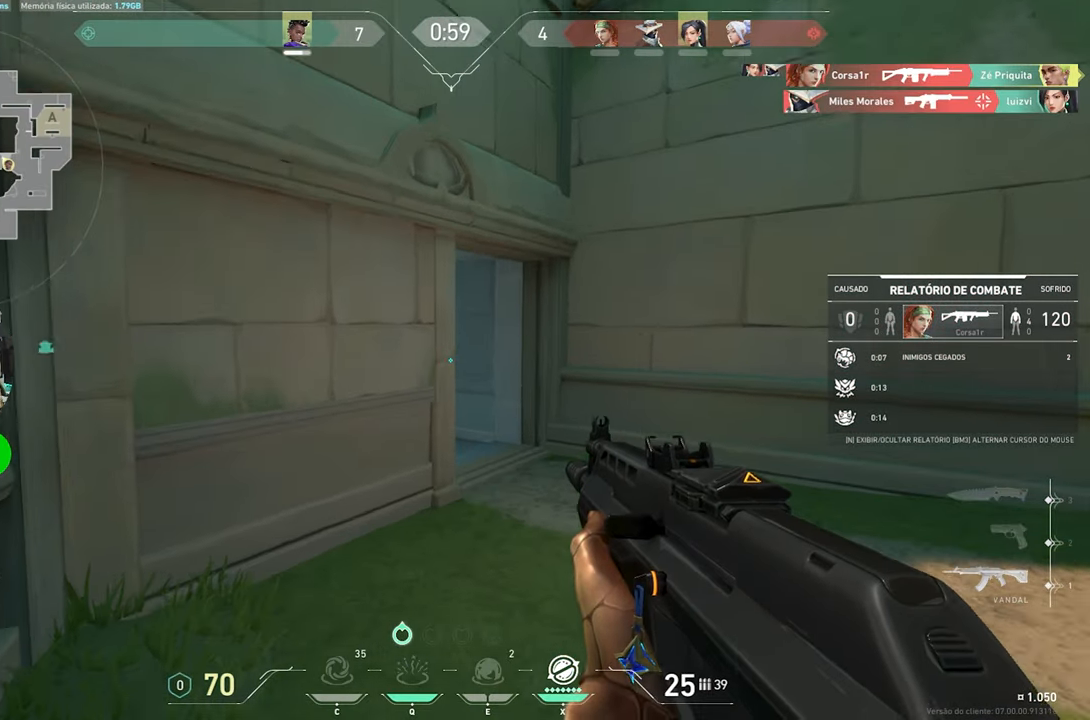
{"keys": [], "mouse": [], "mouse_move": "still", "events": [[117, "mouse_left", "down"], [167, "mouse_left", "up"]]}
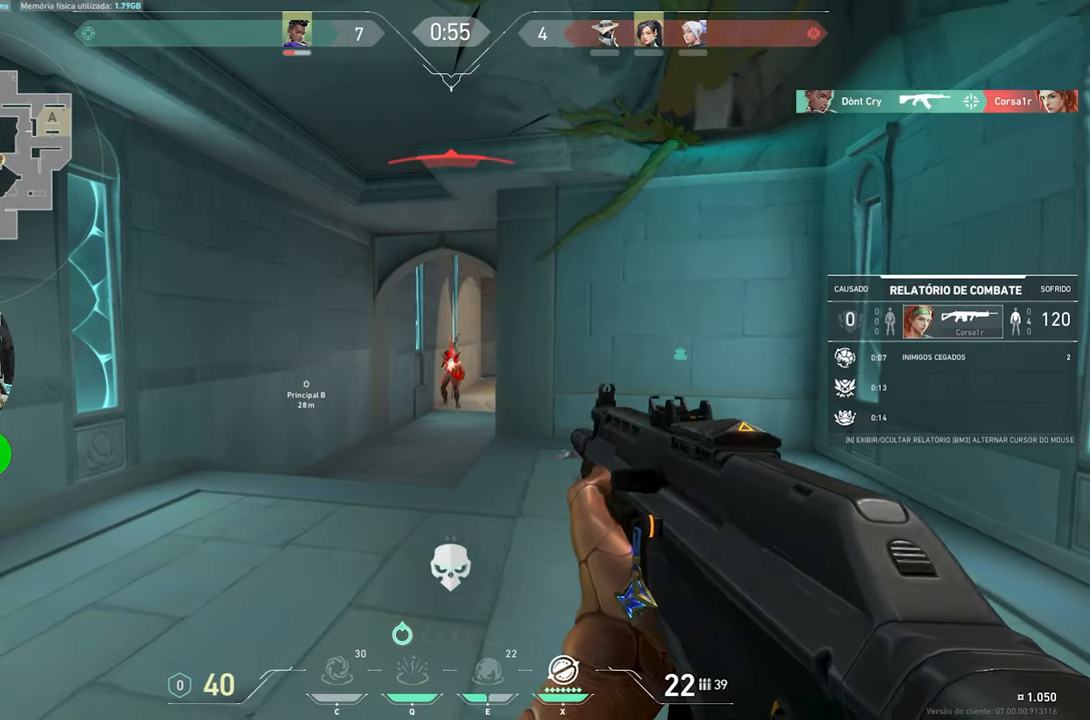
{"keys": [], "mouse": [], "mouse_move": "still", "events": []}
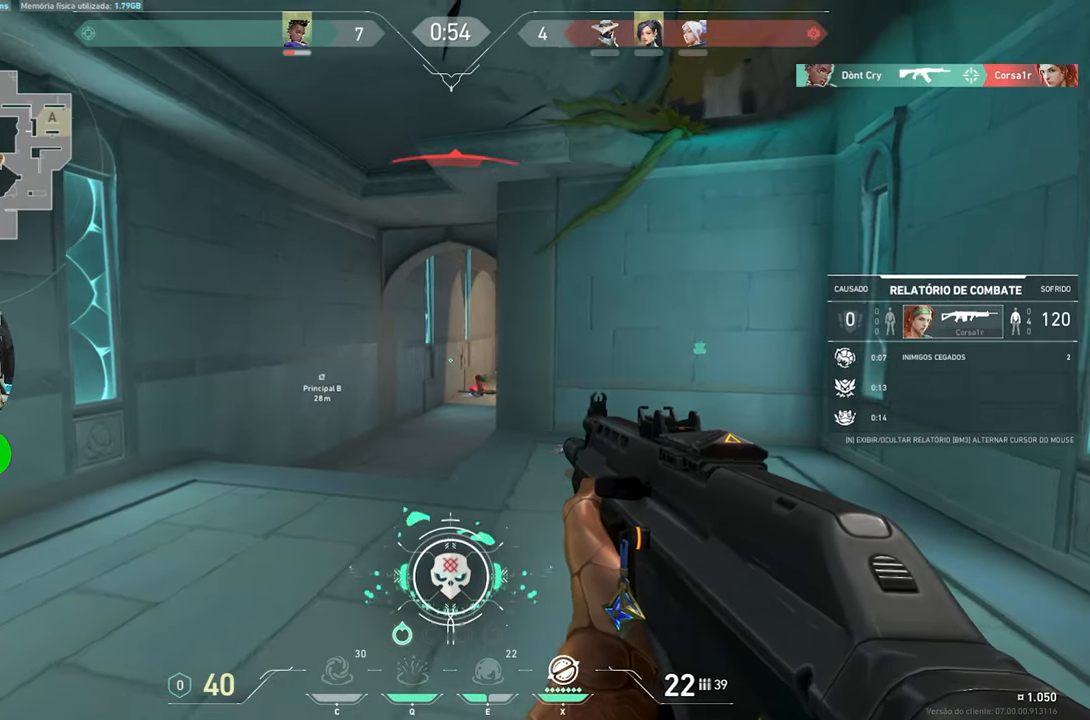
{"keys": ["v"], "mouse": [], "mouse_move": "still", "events": [[433, "v", "down"]]}
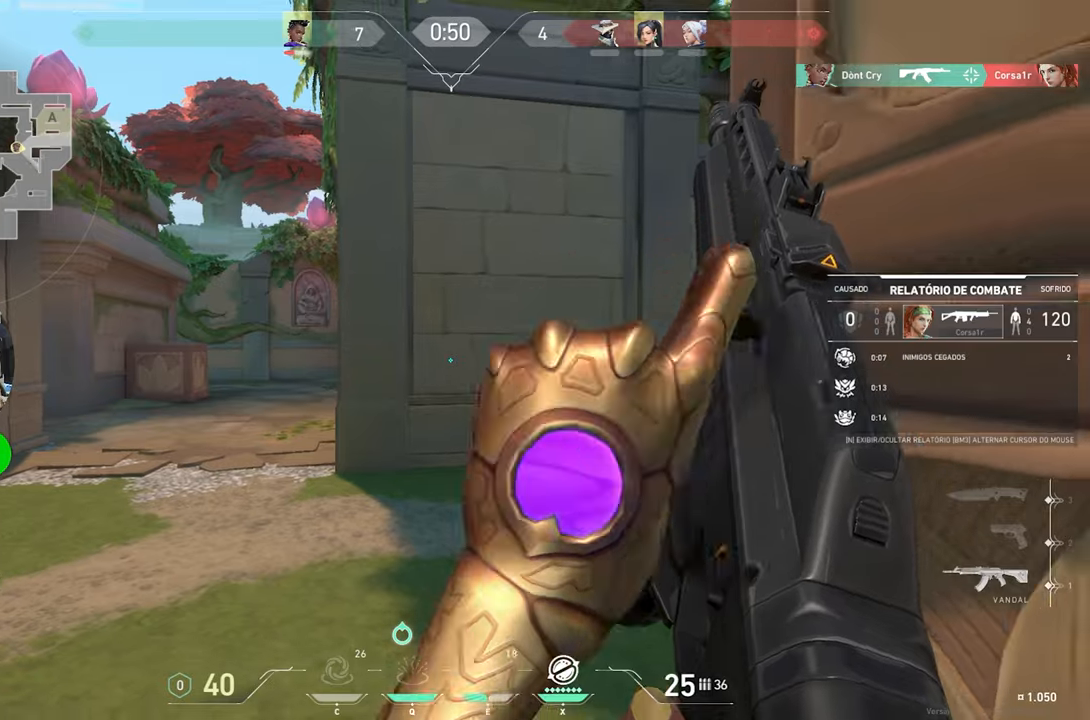
{"keys": ["v"], "mouse": [], "mouse_move": "still", "events": []}
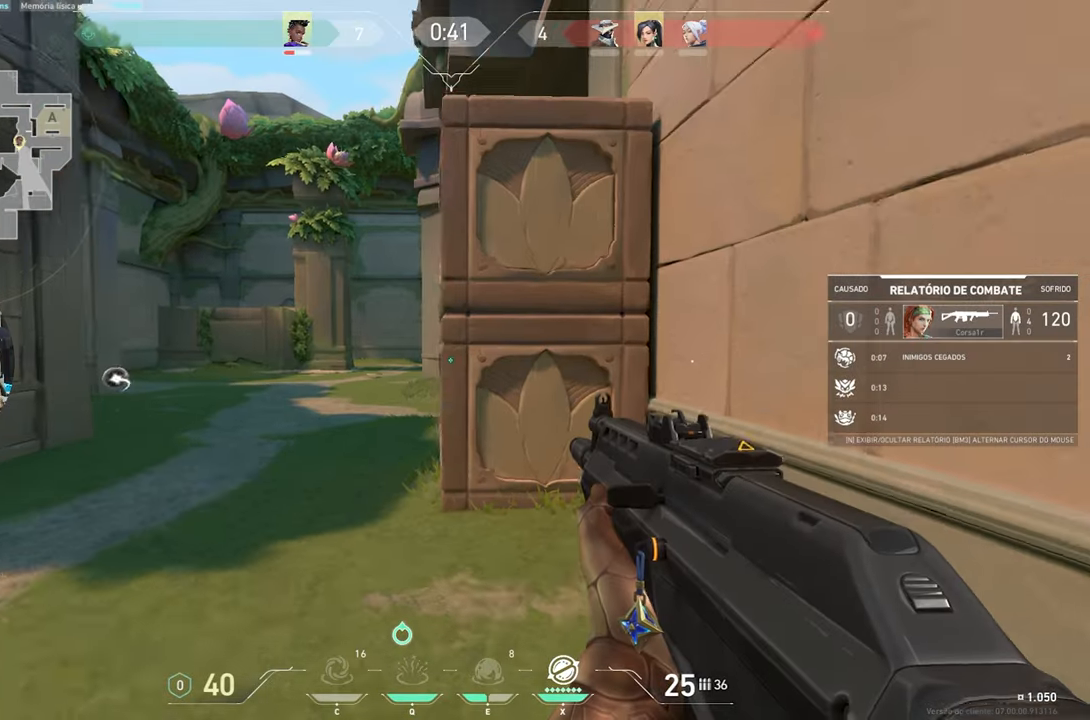
{"keys": [], "mouse": [], "mouse_move": "still", "events": [[166, "v", "up"]]}
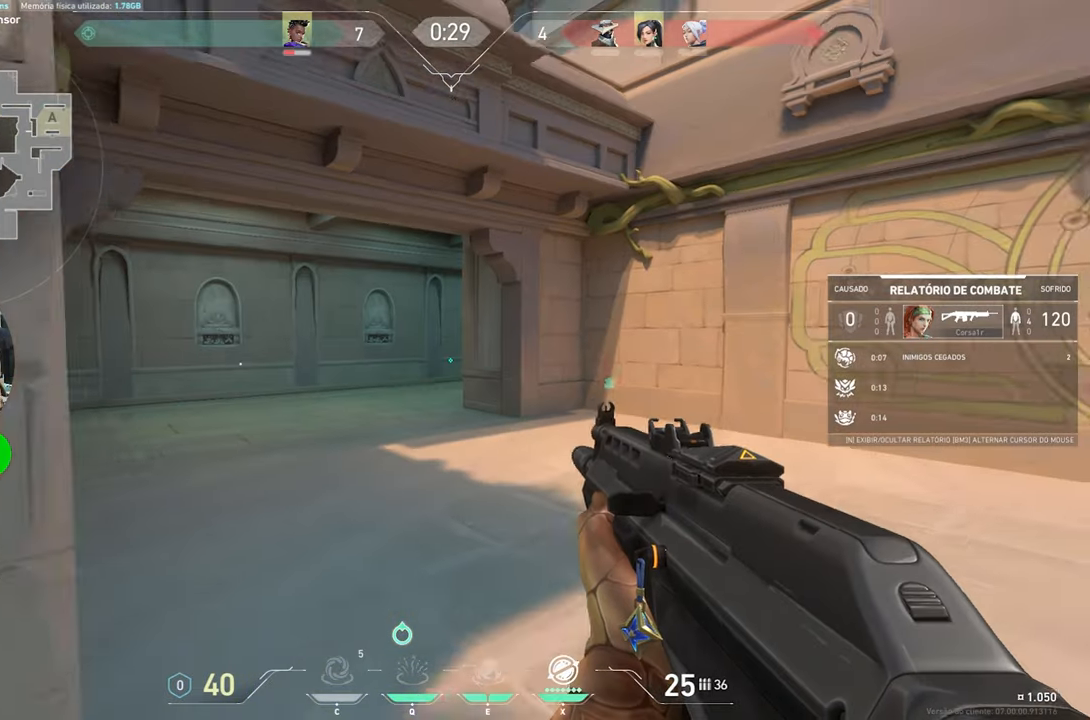
{"keys": [], "mouse": [], "mouse_move": "still", "events": []}
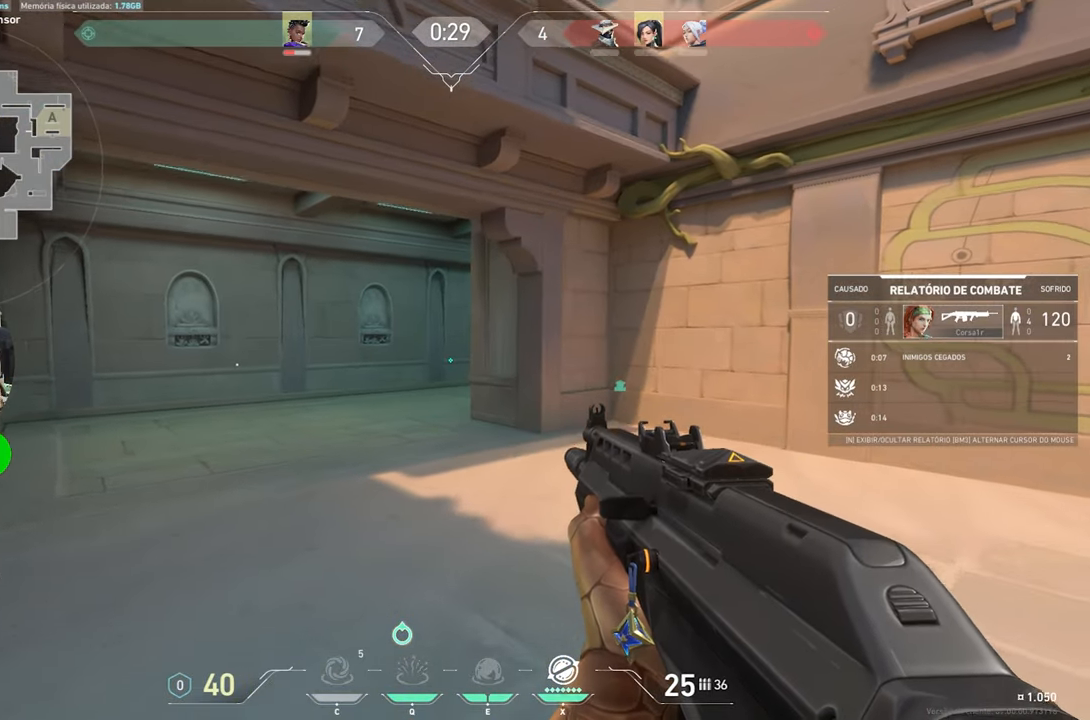
{"keys": [], "mouse": [], "mouse_move": "still", "events": []}
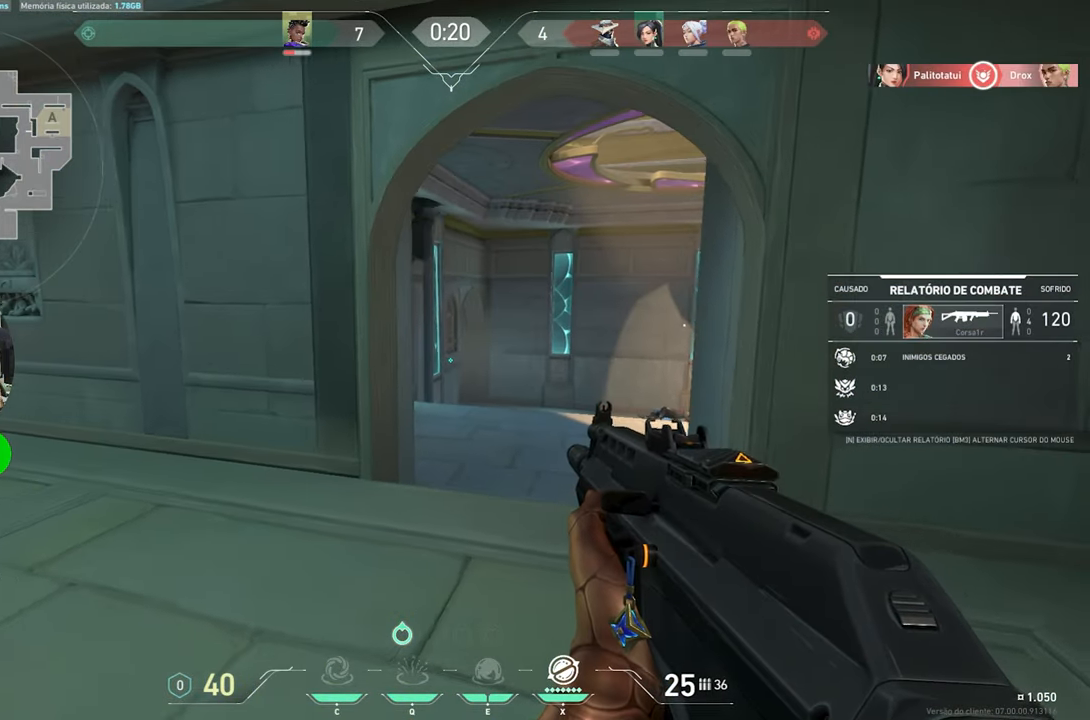
{"keys": [], "mouse": [], "mouse_move": "still", "events": []}